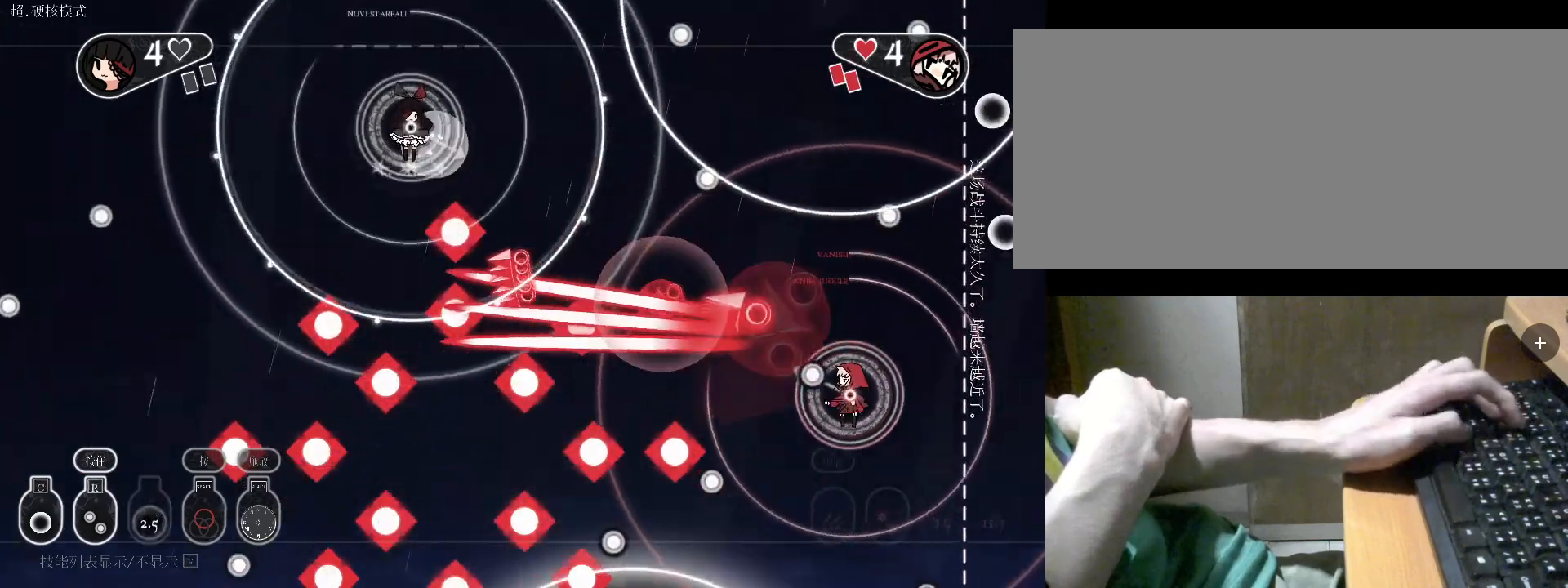
Gameplay with keyboard; each line is a JSON object with the keys held at the frame after it. "events" lists presses ("down") and releases ("up") of "a", "alt", "b", "c", "caps_lock", "comma", "ctrl", "d", "e", "f", "g", "h", "i", "j", "k", "l", "m", "n", "o", "q", "r", "s", "shift", "space", "super", "t", "tab", "u", "v", "w", "x", "y" and "z" between this image and that frame as [ms after this image, input, new state], when the widget could be followed in between. No other keys are recorded. Mouse input is not recorded.
{"keys": [], "events": [[100, "c", "up"], [200, "w", "up"], [333, "s", "down"], [467, "s", "up"]]}
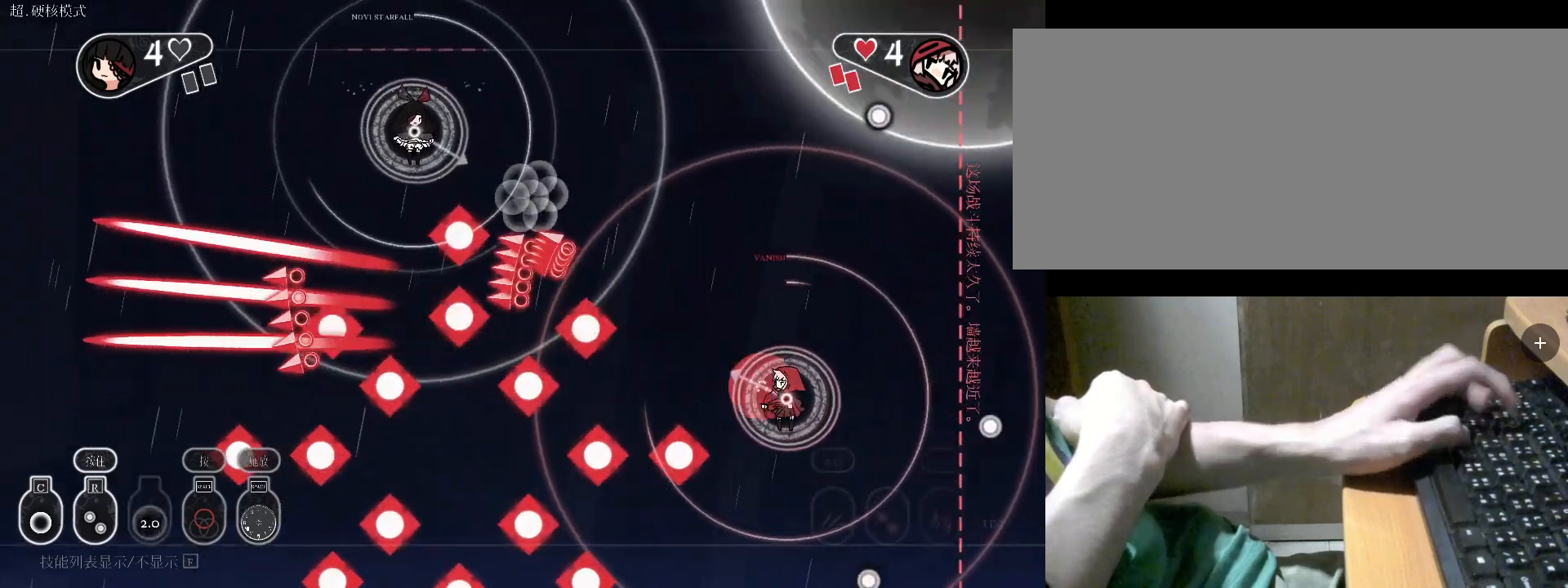
{"keys": ["d"], "events": [[67, "c", "down"], [100, "w", "down"], [167, "c", "up"], [300, "d", "down"], [300, "v", "down"], [367, "w", "up"], [400, "v", "up"]]}
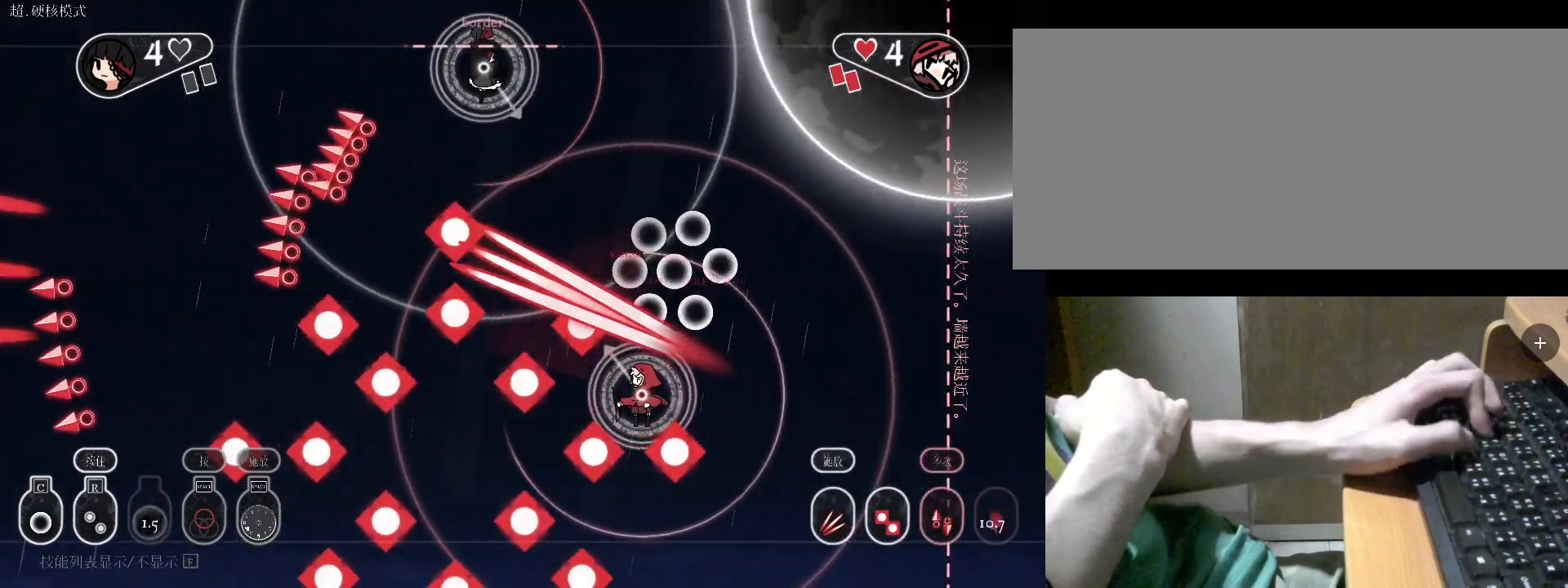
{"keys": ["a"], "events": [[33, "d", "up"], [33, "v", "down"], [133, "v", "up"], [433, "a", "down"]]}
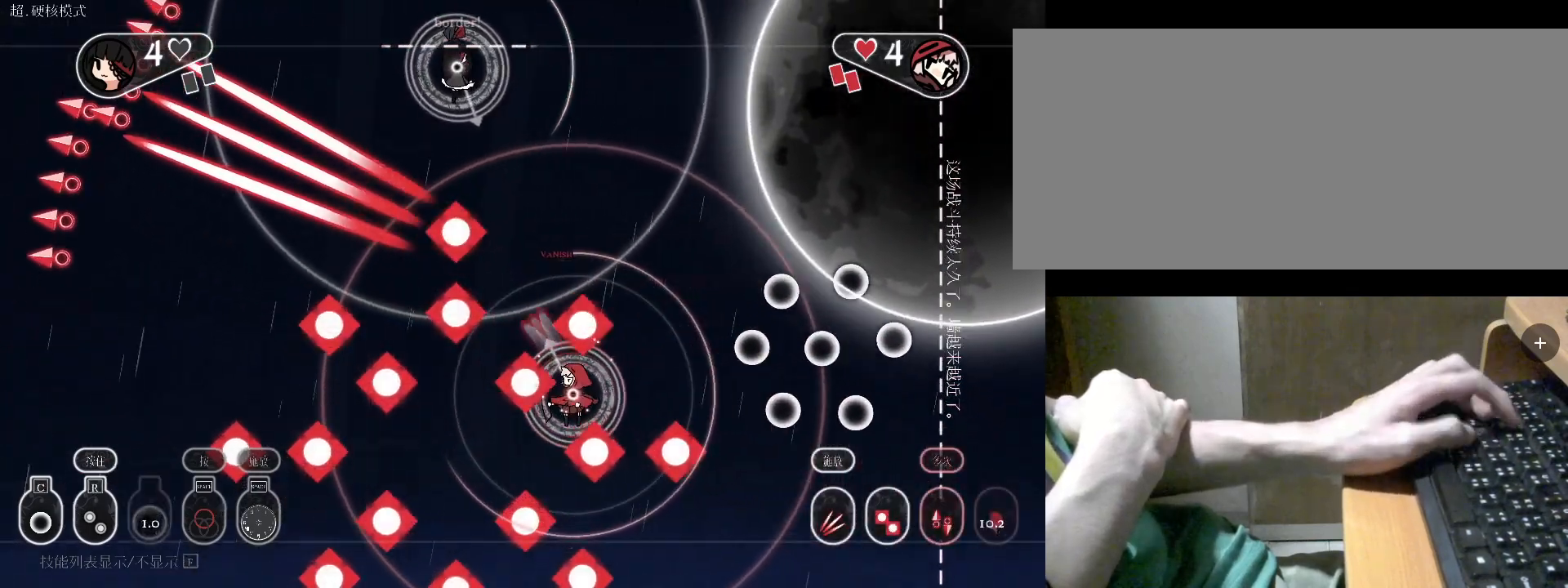
{"keys": ["d", "v"], "events": [[33, "a", "up"], [200, "d", "down"], [500, "v", "down"]]}
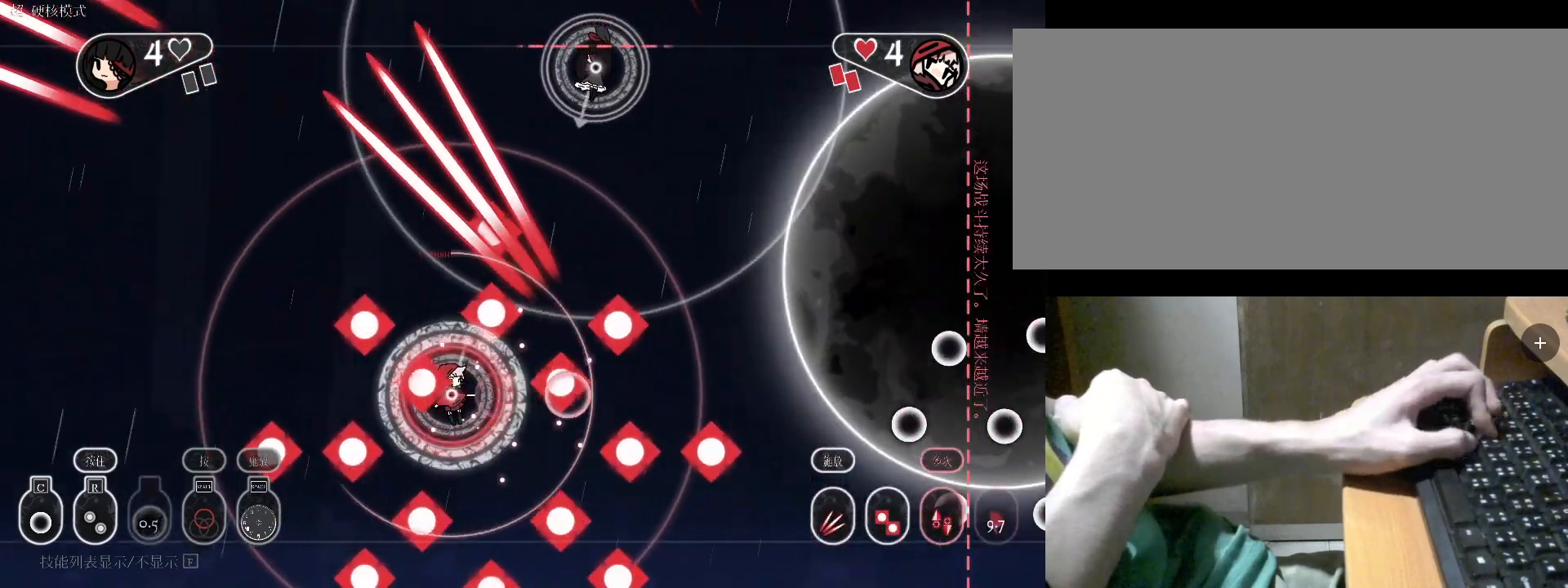
{"keys": ["s"], "events": [[33, "v", "up"], [200, "c", "down"], [300, "c", "up"], [300, "d", "up"], [300, "s", "down"], [433, "c", "down"], [467, "c", "up"]]}
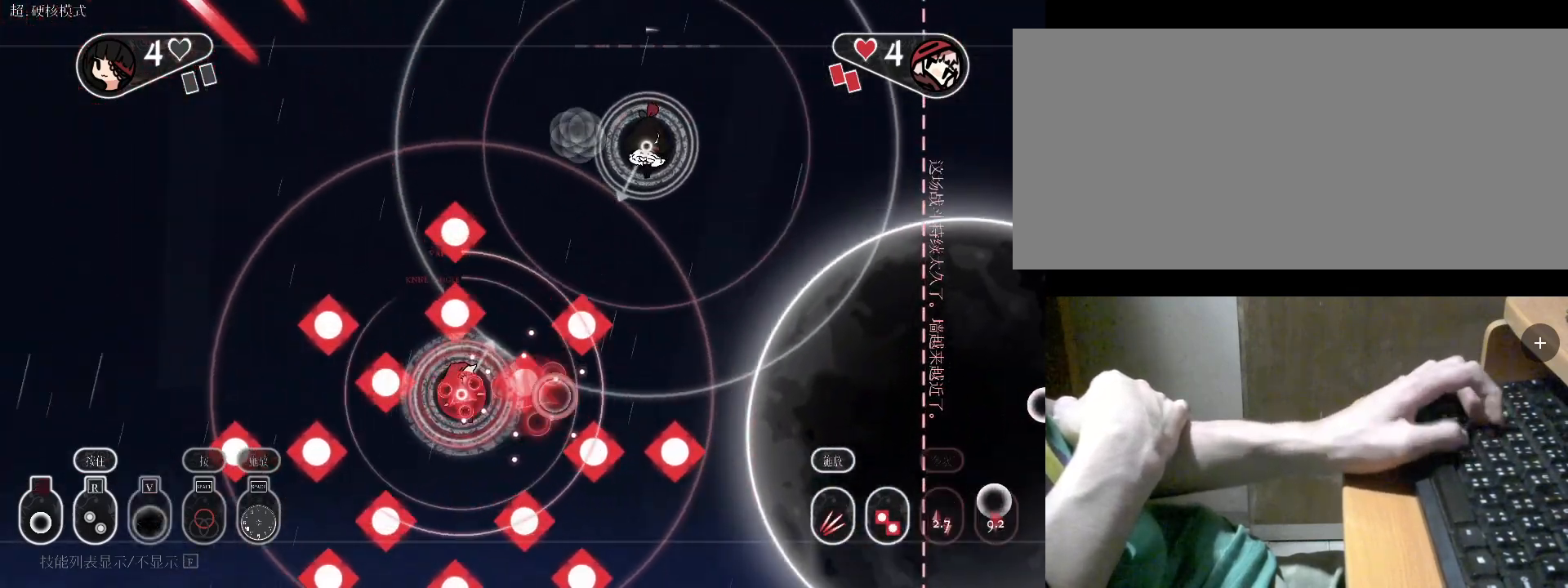
{"keys": [], "events": [[367, "v", "down"], [500, "s", "up"], [500, "v", "up"]]}
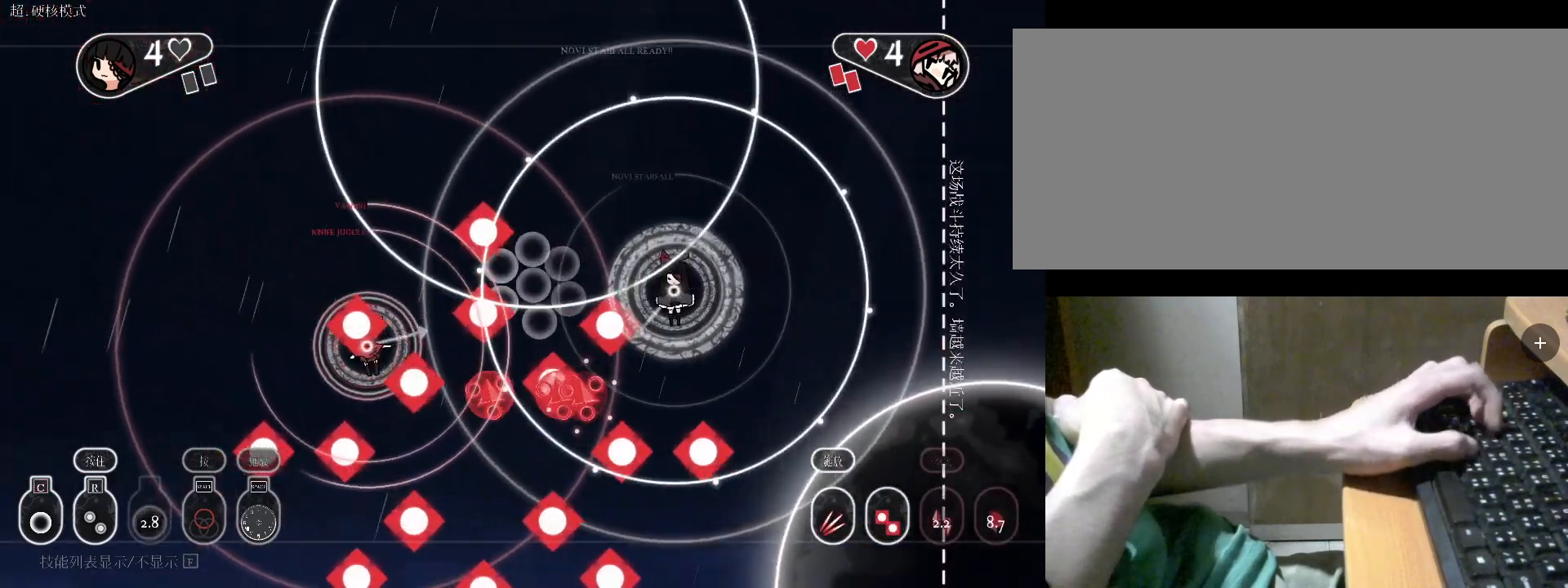
{"keys": ["r"], "events": [[33, "d", "down"], [33, "v", "down"], [233, "v", "up"], [300, "d", "up"], [433, "r", "down"]]}
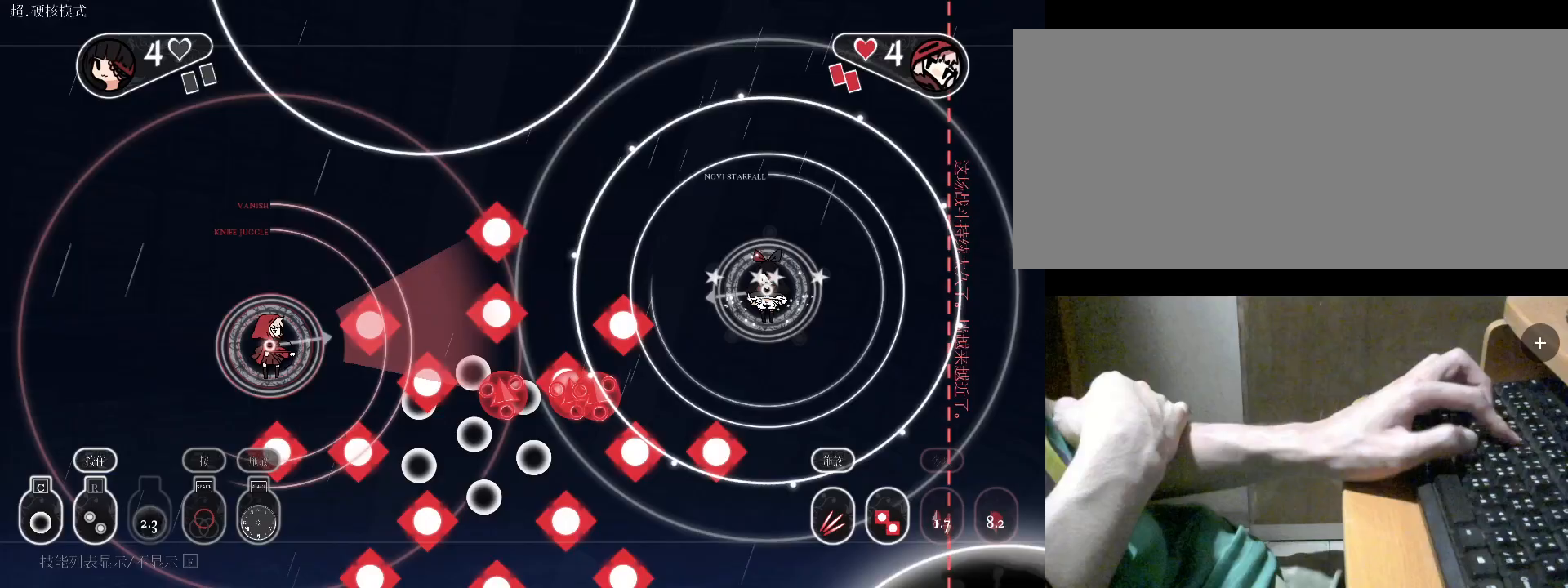
{"keys": ["d"], "events": [[67, "s", "down"], [233, "r", "up"], [267, "d", "down"], [367, "s", "up"], [367, "space", "down"], [400, "d", "up"], [467, "d", "down"], [500, "space", "up"]]}
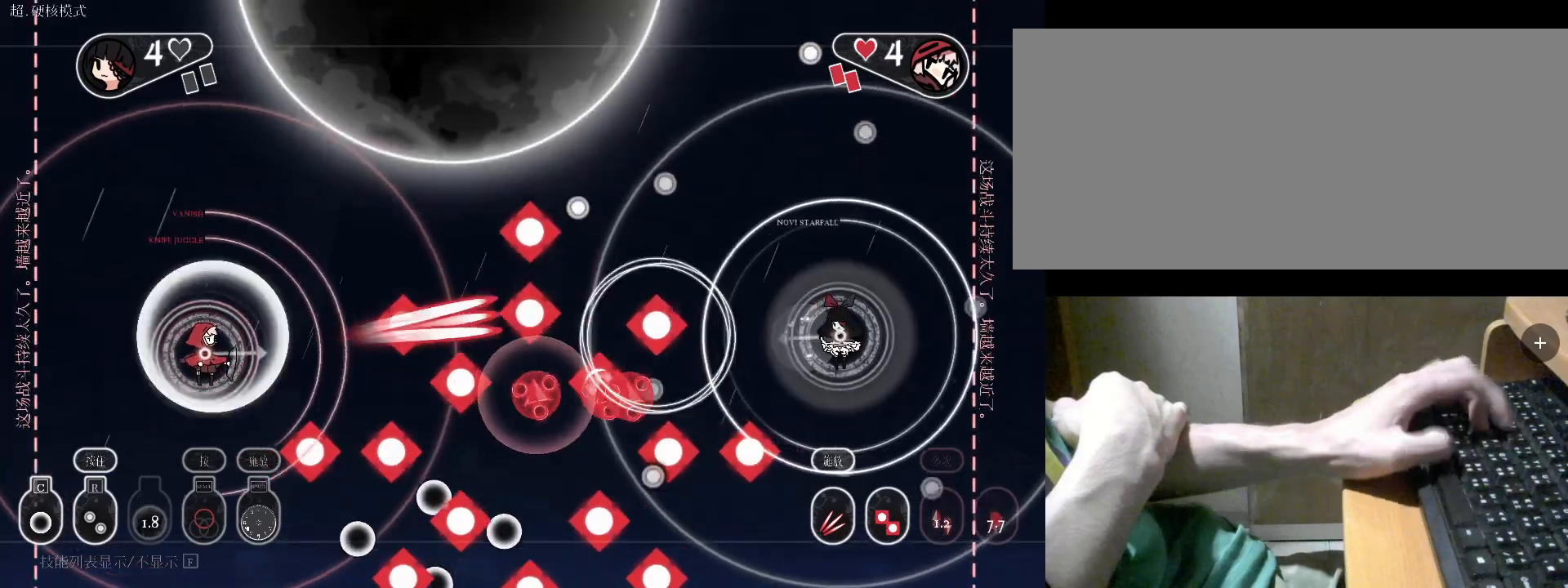
{"keys": ["s", "space"], "events": [[67, "s", "down"], [100, "space", "down"], [200, "space", "up"], [300, "d", "up"], [300, "space", "down"], [400, "space", "up"], [500, "space", "down"]]}
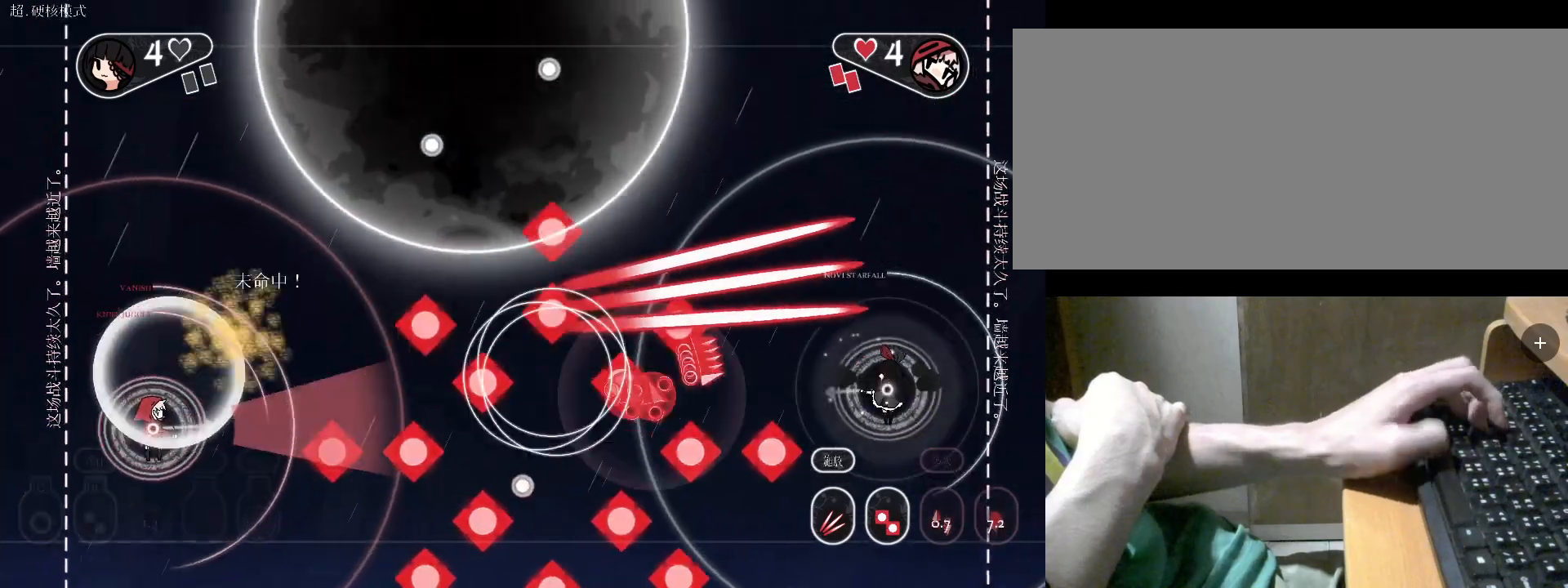
{"keys": ["s"], "events": [[133, "space", "up"], [167, "space", "down"], [267, "space", "up"], [367, "space", "down"], [467, "space", "up"]]}
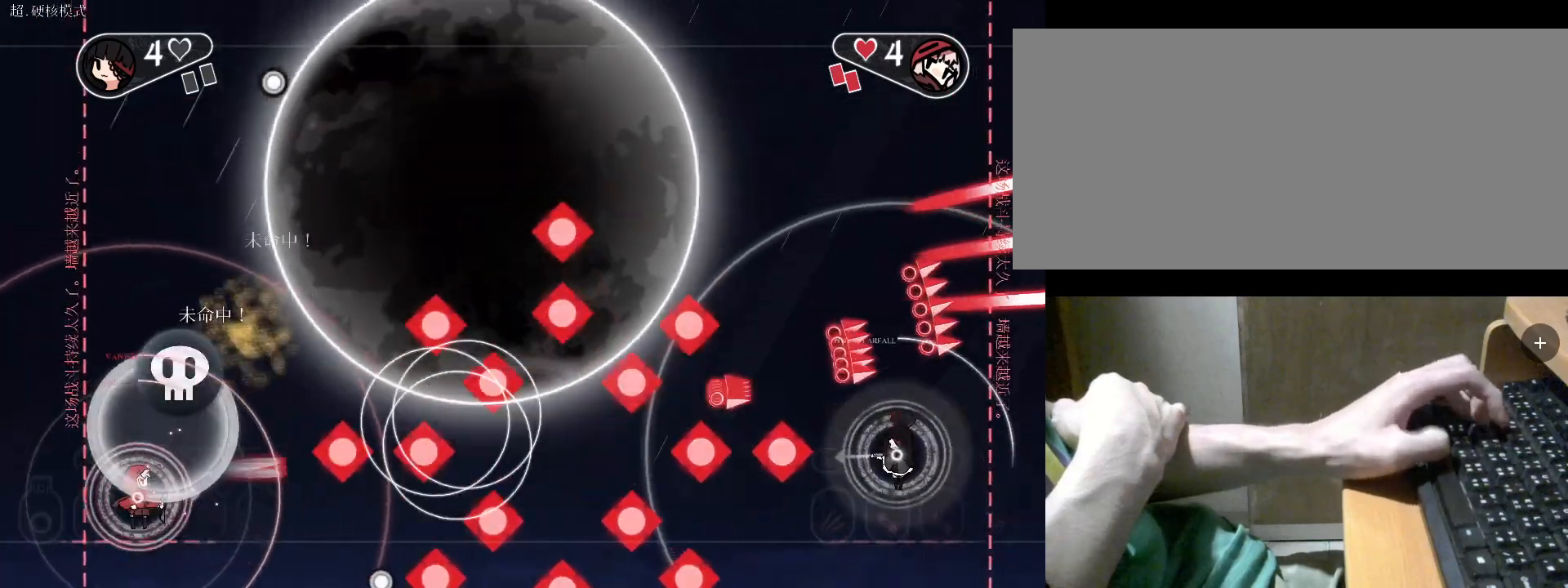
{"keys": ["w"], "events": [[167, "s", "up"], [200, "c", "down"], [233, "c", "up"], [500, "w", "down"]]}
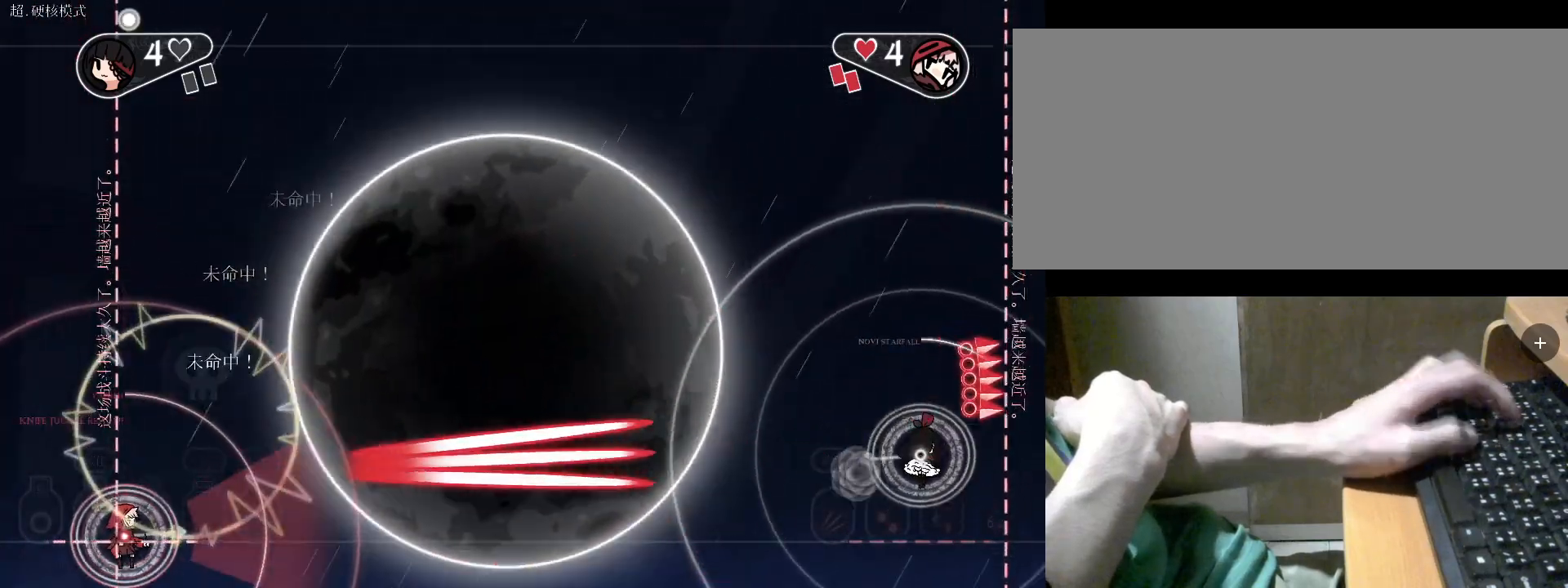
{"keys": ["a", "w"], "events": [[133, "c", "down"], [233, "c", "up"], [367, "v", "down"], [467, "a", "down"], [467, "v", "up"]]}
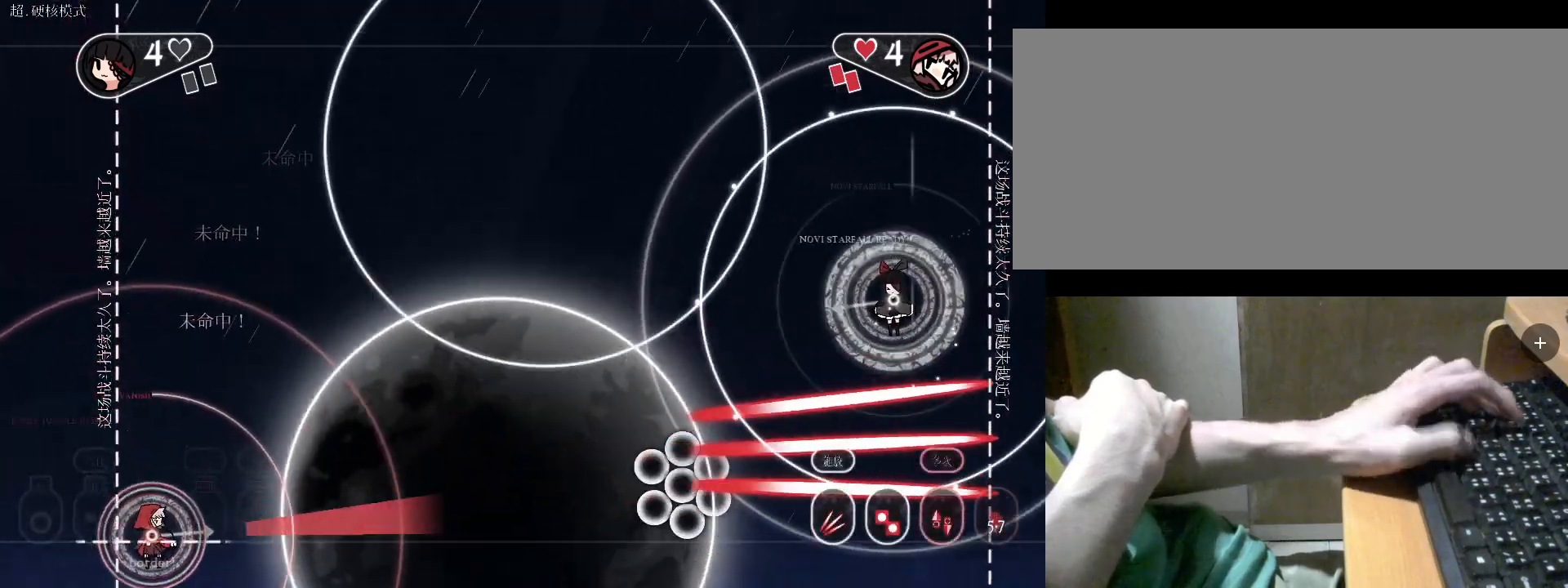
{"keys": ["a"], "events": [[67, "v", "down"], [67, "w", "up"], [167, "v", "up"]]}
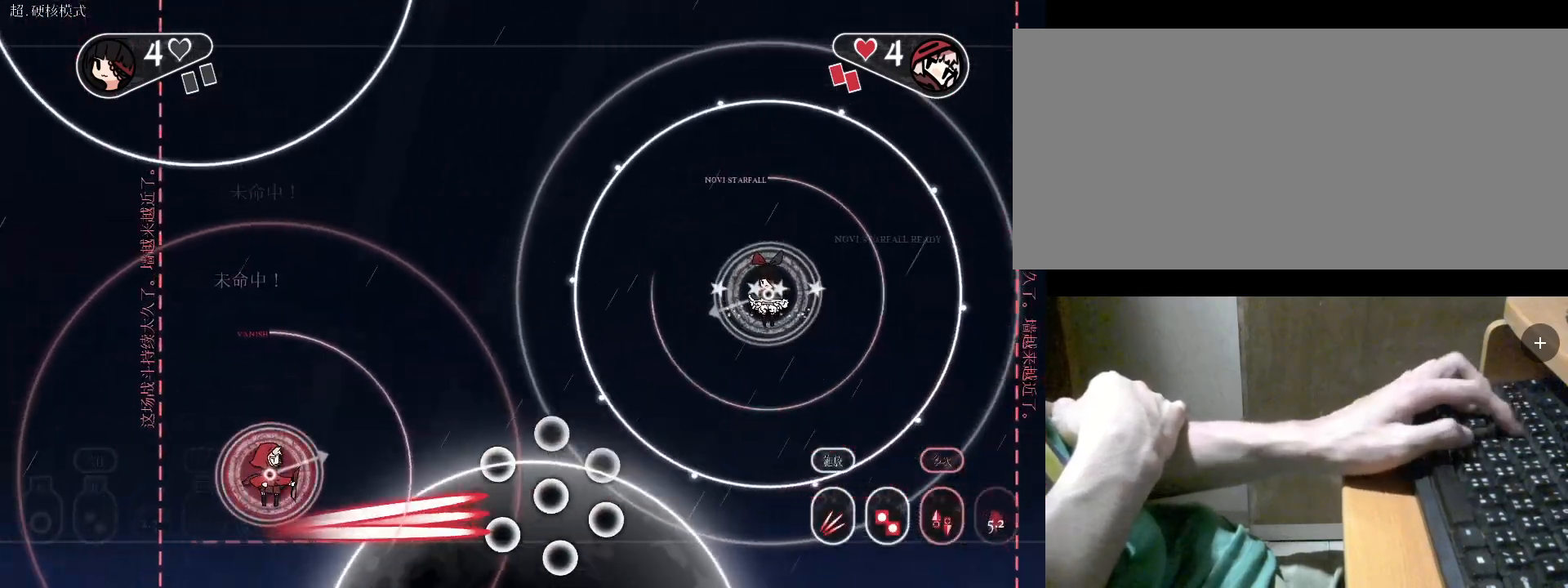
{"keys": ["r"], "events": [[133, "r", "down"], [333, "s", "down"], [400, "a", "up"], [500, "s", "up"]]}
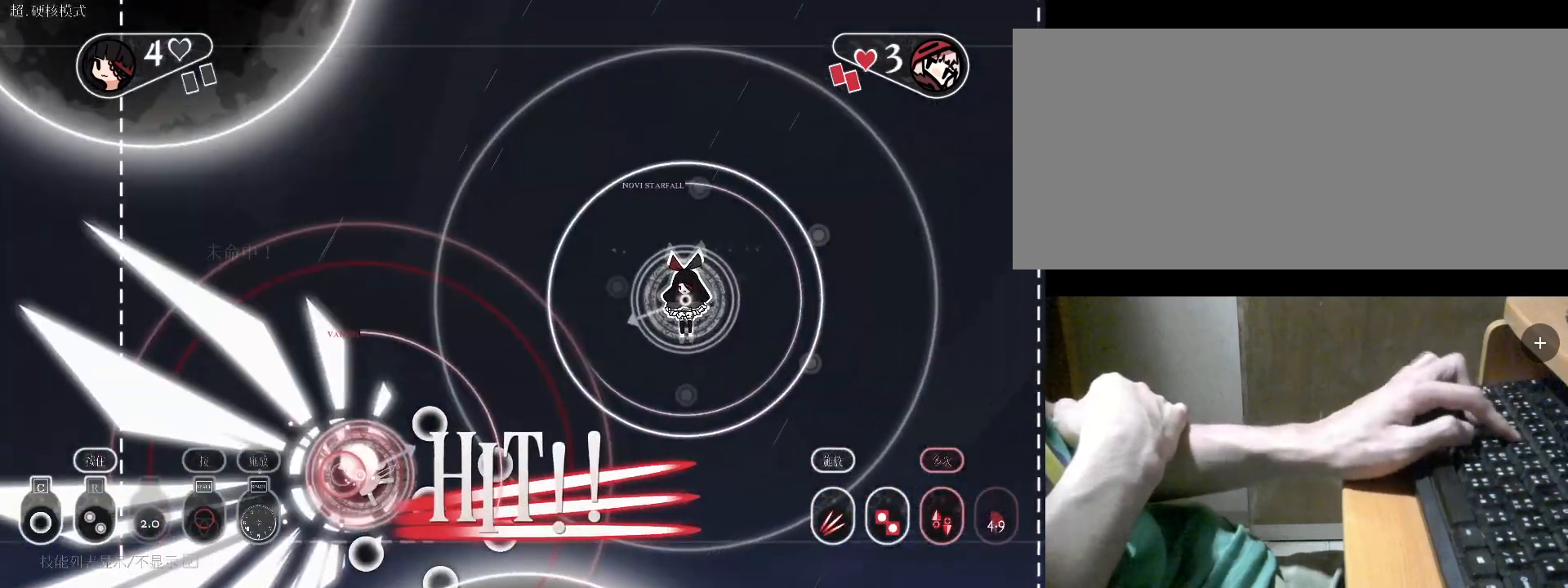
{"keys": ["r"], "events": []}
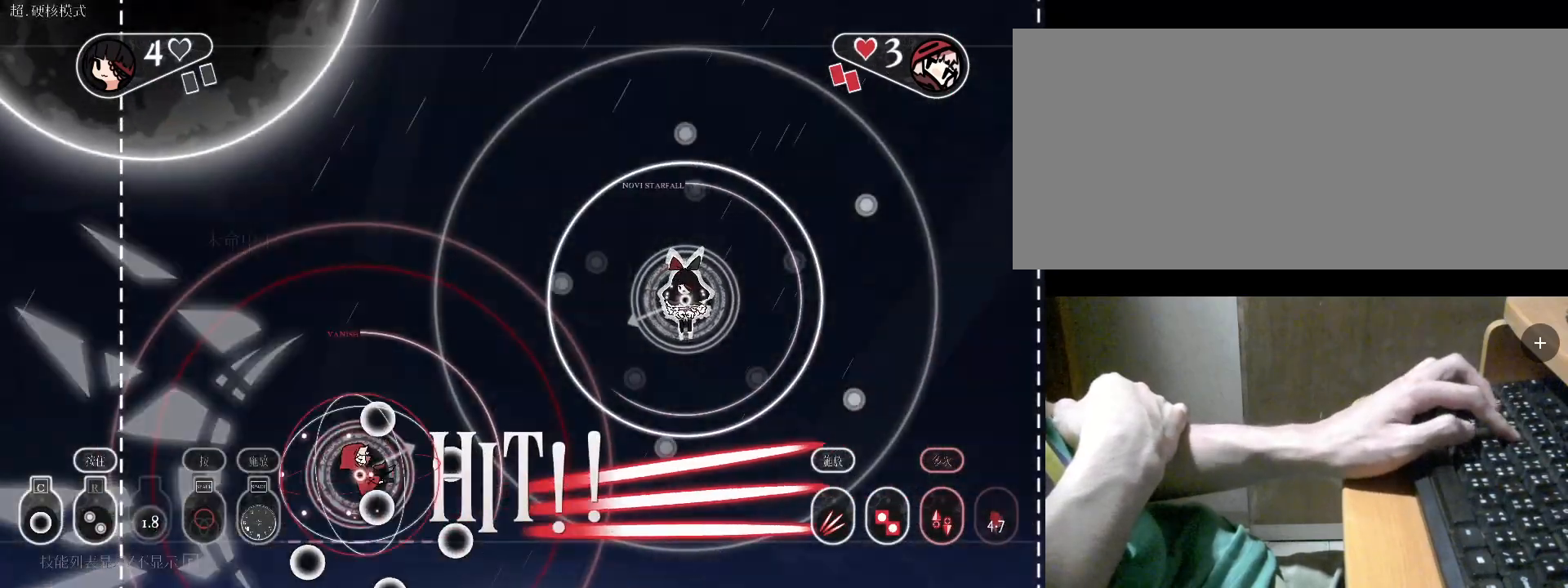
{"keys": [], "events": [[133, "s", "down"], [367, "s", "up"], [467, "r", "up"]]}
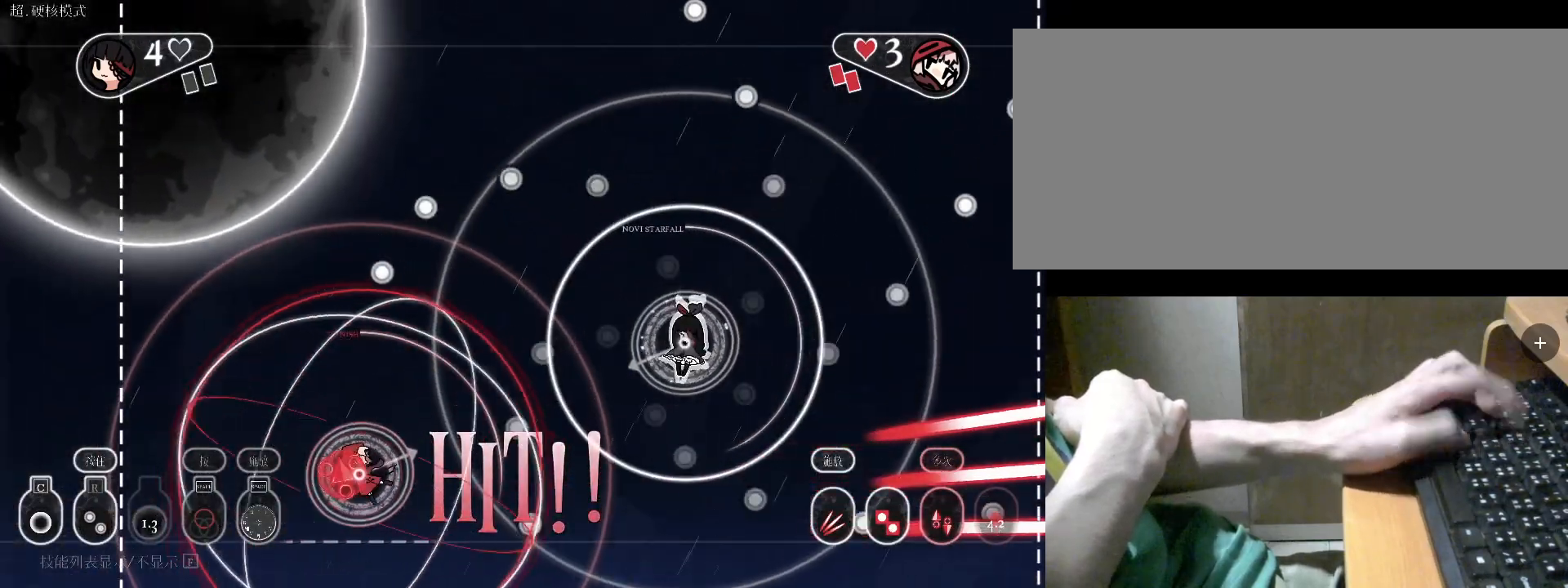
{"keys": ["s"], "events": [[67, "v", "down"], [167, "v", "up"], [200, "s", "down"], [333, "v", "down"], [433, "v", "up"]]}
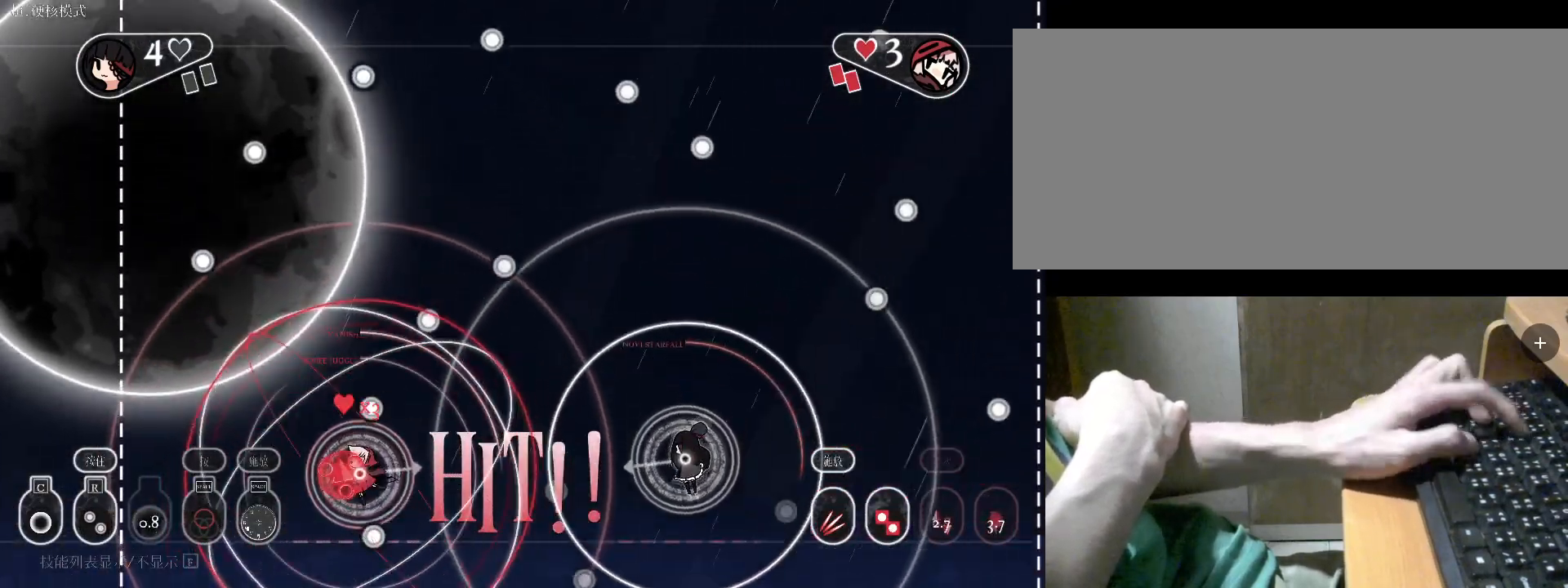
{"keys": ["c"], "events": [[33, "s", "up"], [100, "a", "down"], [167, "a", "up"], [500, "c", "down"]]}
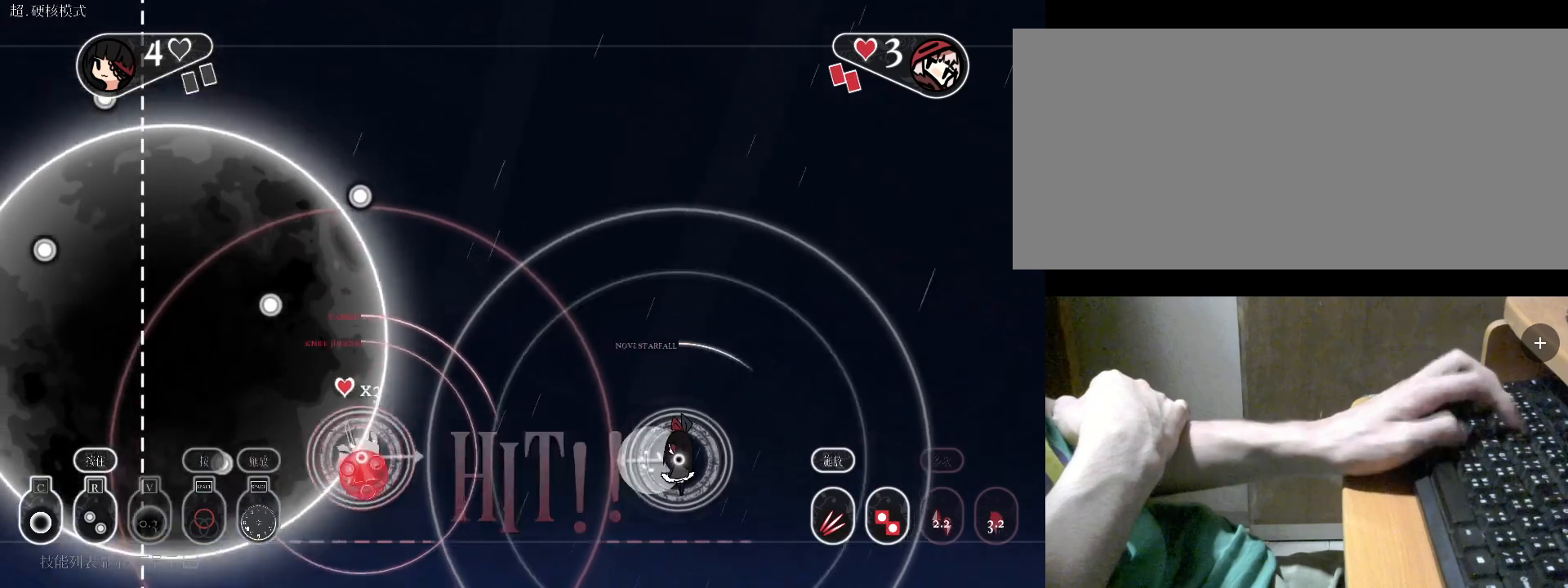
{"keys": ["v"], "events": [[100, "c", "up"], [200, "w", "down"], [333, "v", "down"], [400, "v", "up"], [500, "v", "down"], [500, "w", "up"]]}
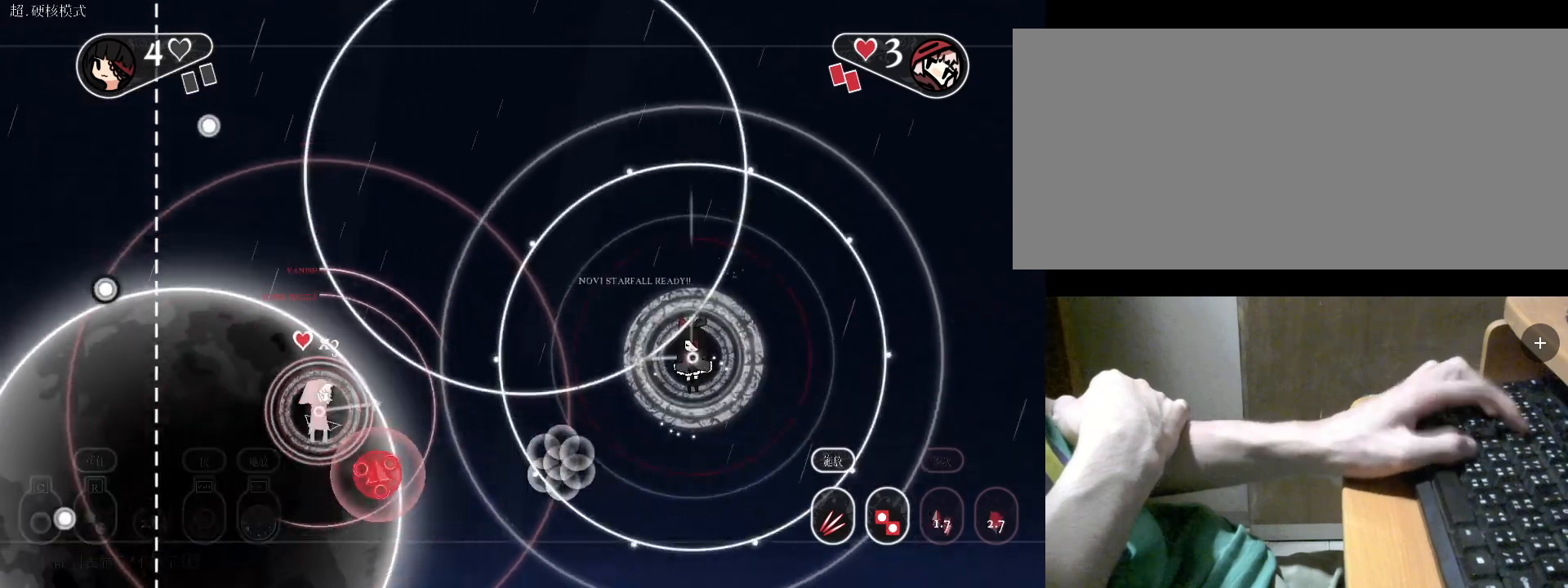
{"keys": ["r", "w"], "events": [[67, "v", "up"], [167, "r", "down"], [233, "w", "down"], [400, "w", "up"], [500, "w", "down"]]}
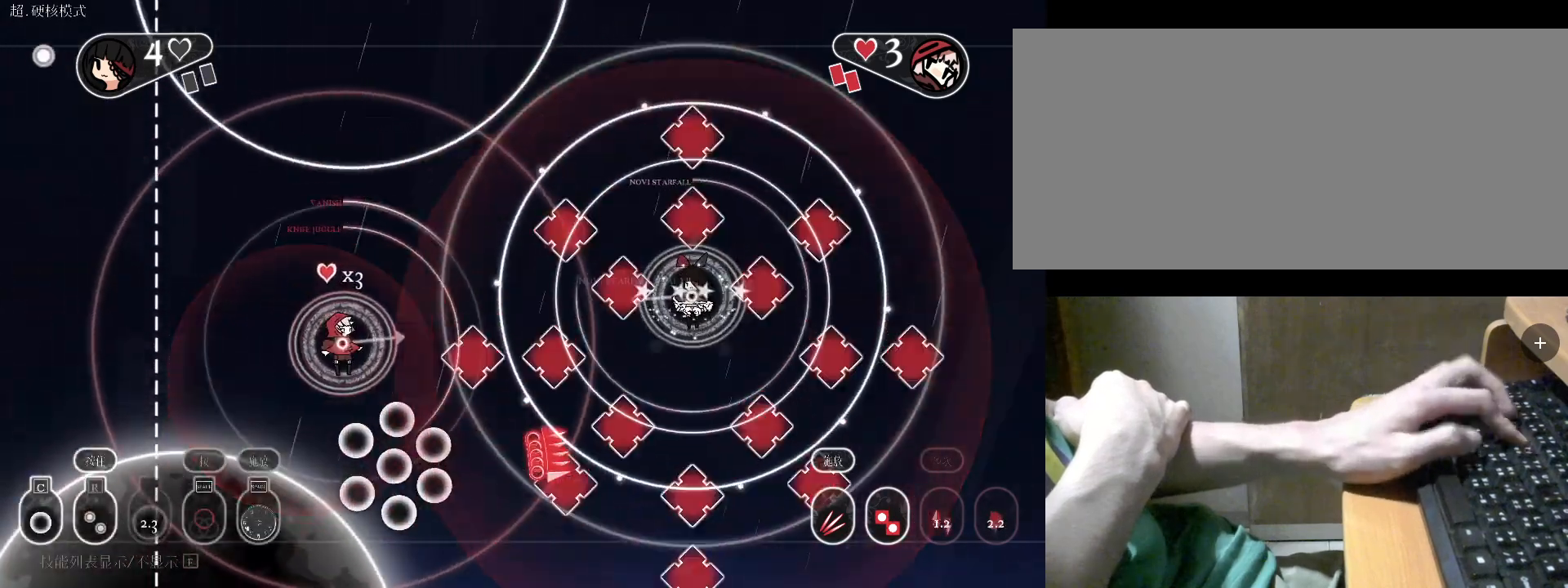
{"keys": ["a", "r"], "events": [[167, "w", "up"], [300, "a", "down"]]}
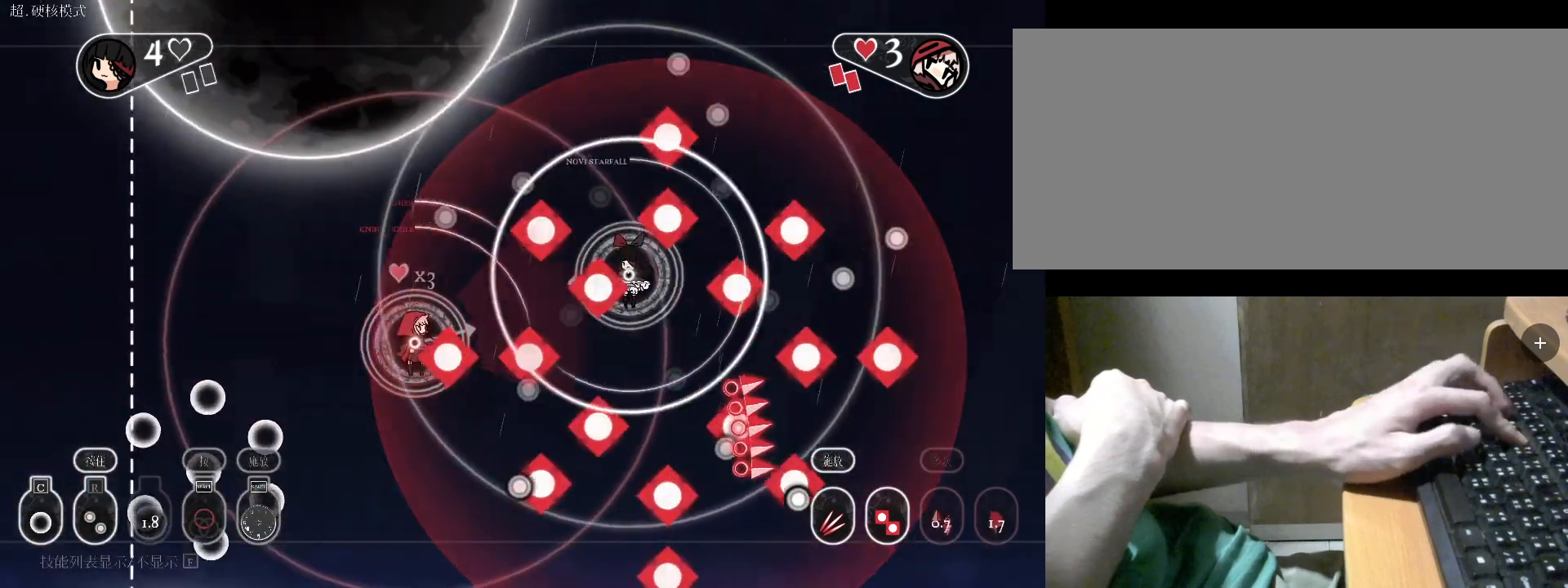
{"keys": ["r", "w"], "events": [[33, "w", "down"], [100, "a", "up"], [333, "w", "up"], [500, "w", "down"]]}
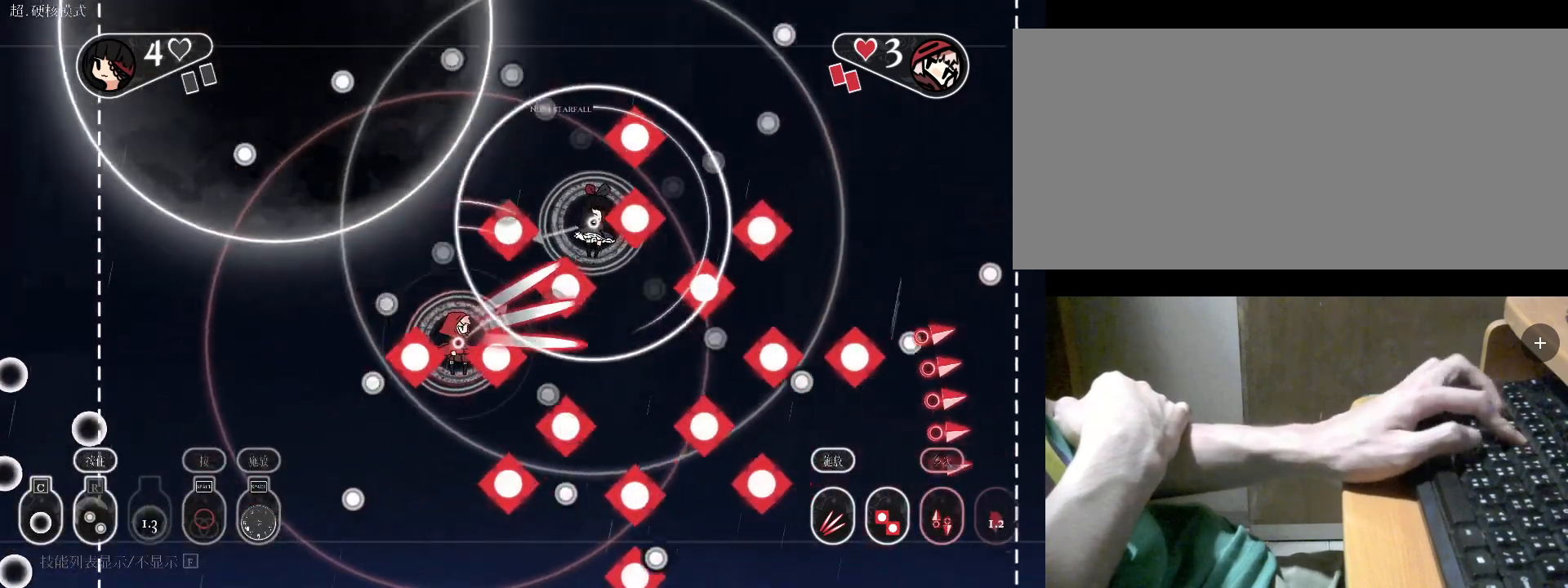
{"keys": ["r", "w"], "events": [[67, "a", "down"], [200, "a", "up"]]}
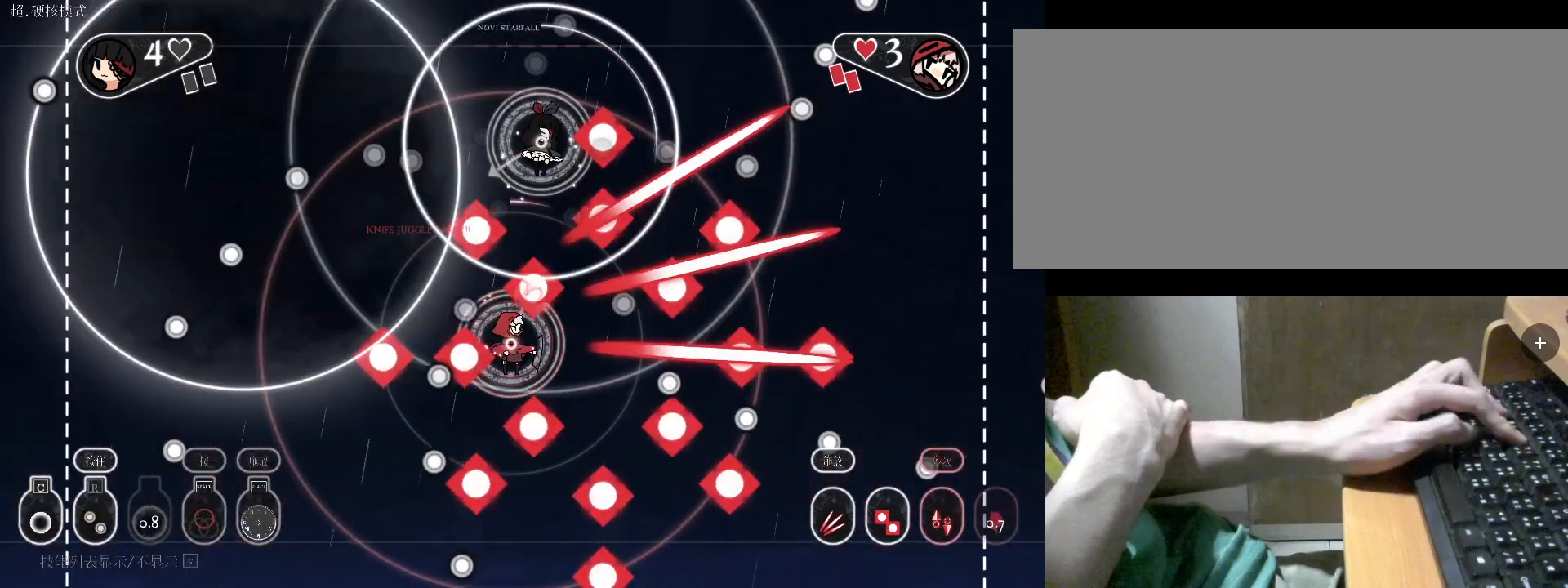
{"keys": ["a", "c"], "events": [[133, "r", "up"], [267, "a", "down"], [267, "w", "up"], [433, "c", "down"]]}
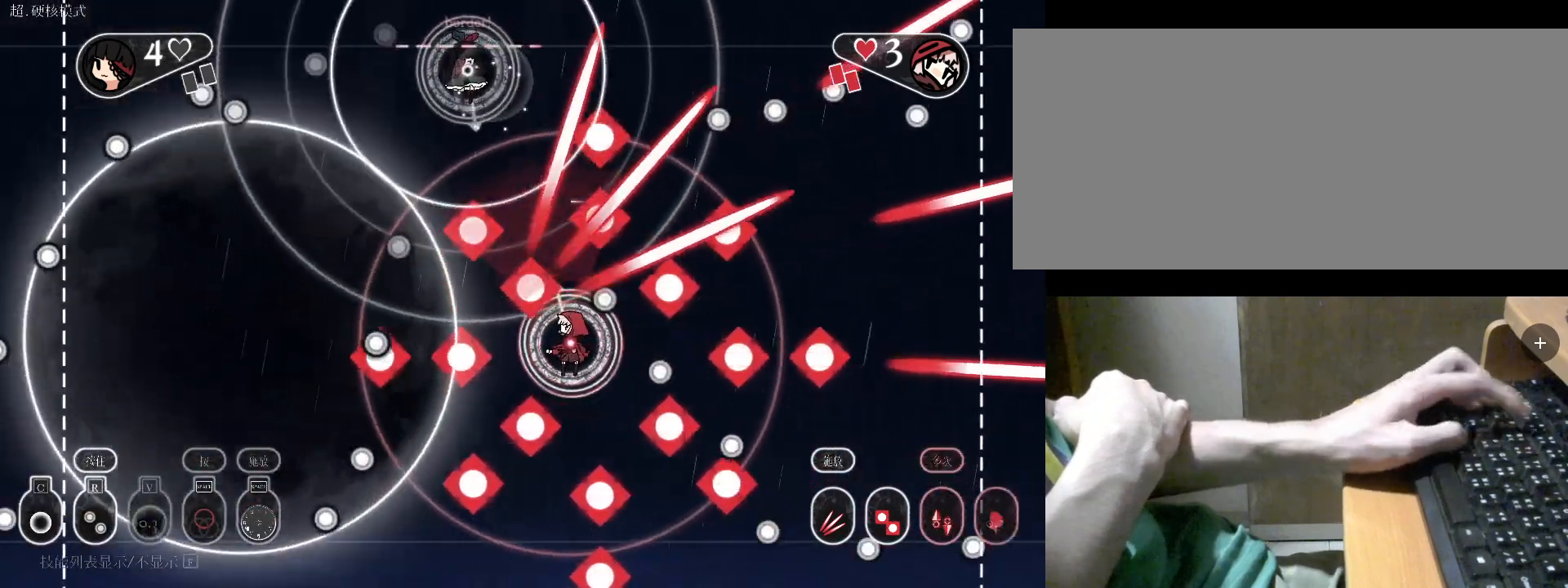
{"keys": ["a", "v"], "events": [[33, "a", "up"], [100, "s", "down"], [167, "c", "up"], [367, "a", "down"], [433, "s", "up"], [500, "v", "down"]]}
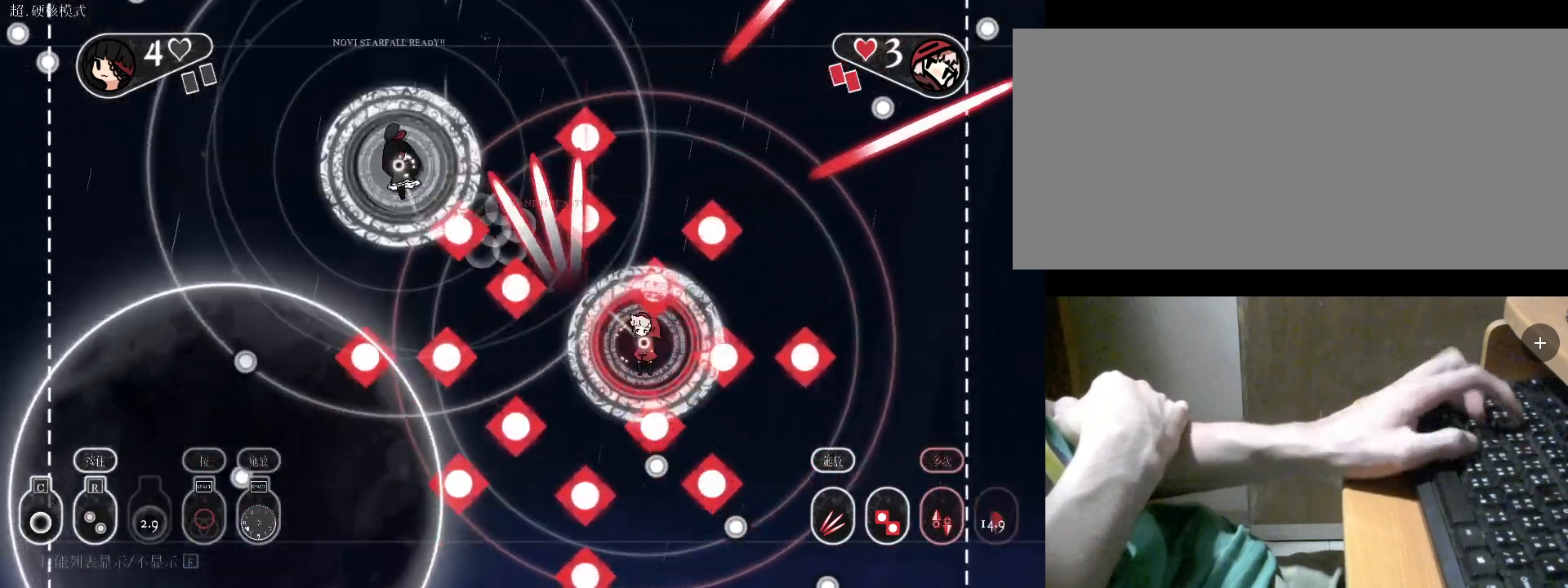
{"keys": ["s"], "events": [[100, "v", "up"], [133, "s", "down"], [233, "a", "up"], [333, "s", "up"], [433, "s", "down"]]}
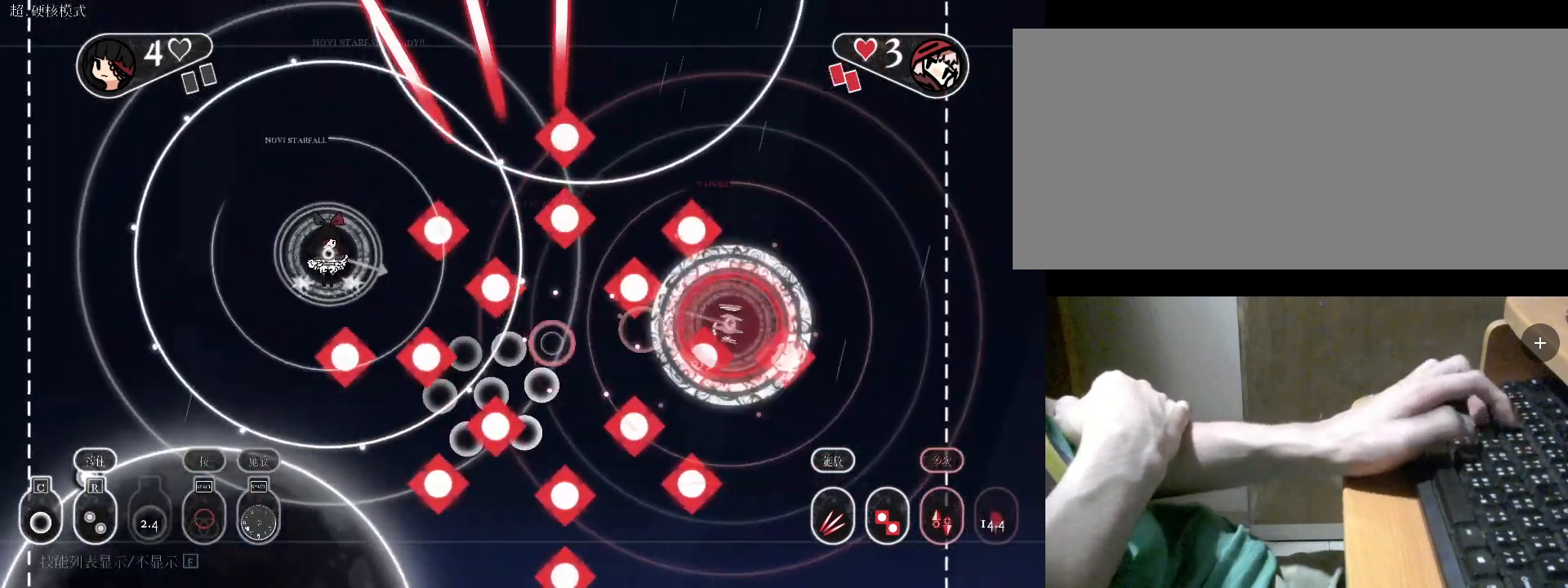
{"keys": ["v"], "events": [[67, "s", "up"], [167, "c", "down"], [300, "c", "up"], [400, "v", "down"]]}
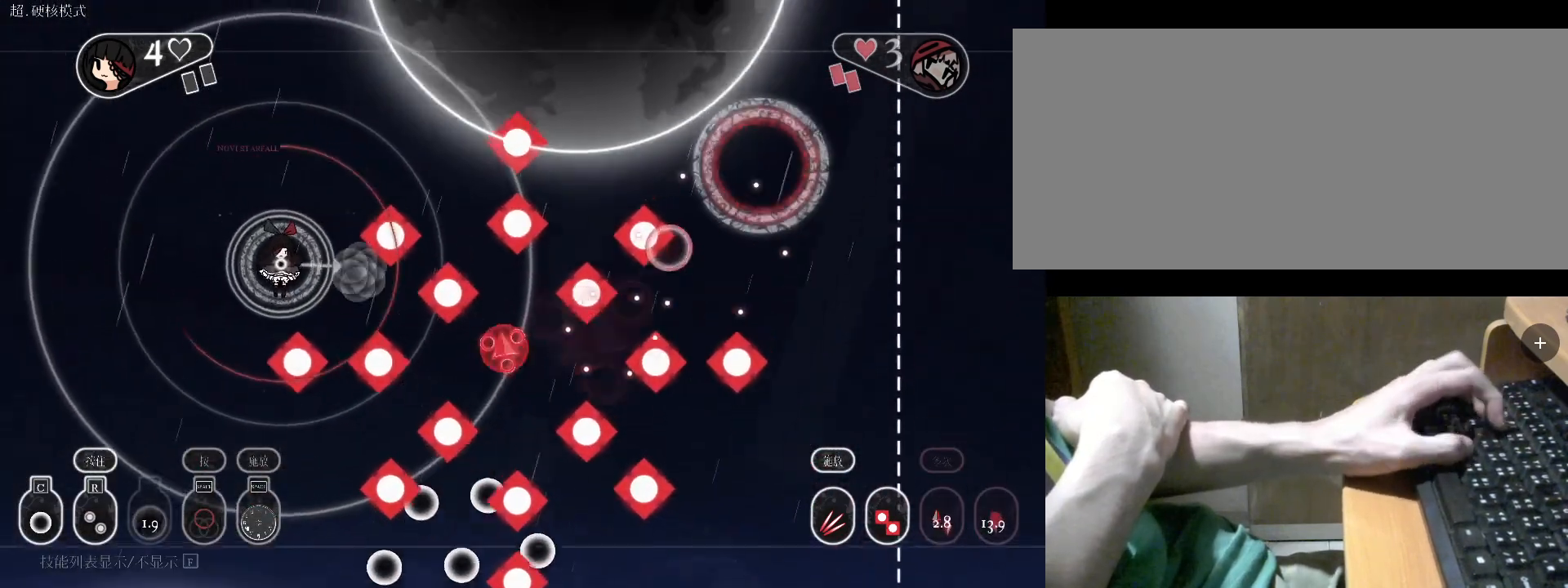
{"keys": ["s"], "events": [[33, "v", "up"], [100, "d", "down"], [233, "d", "up"], [367, "s", "down"]]}
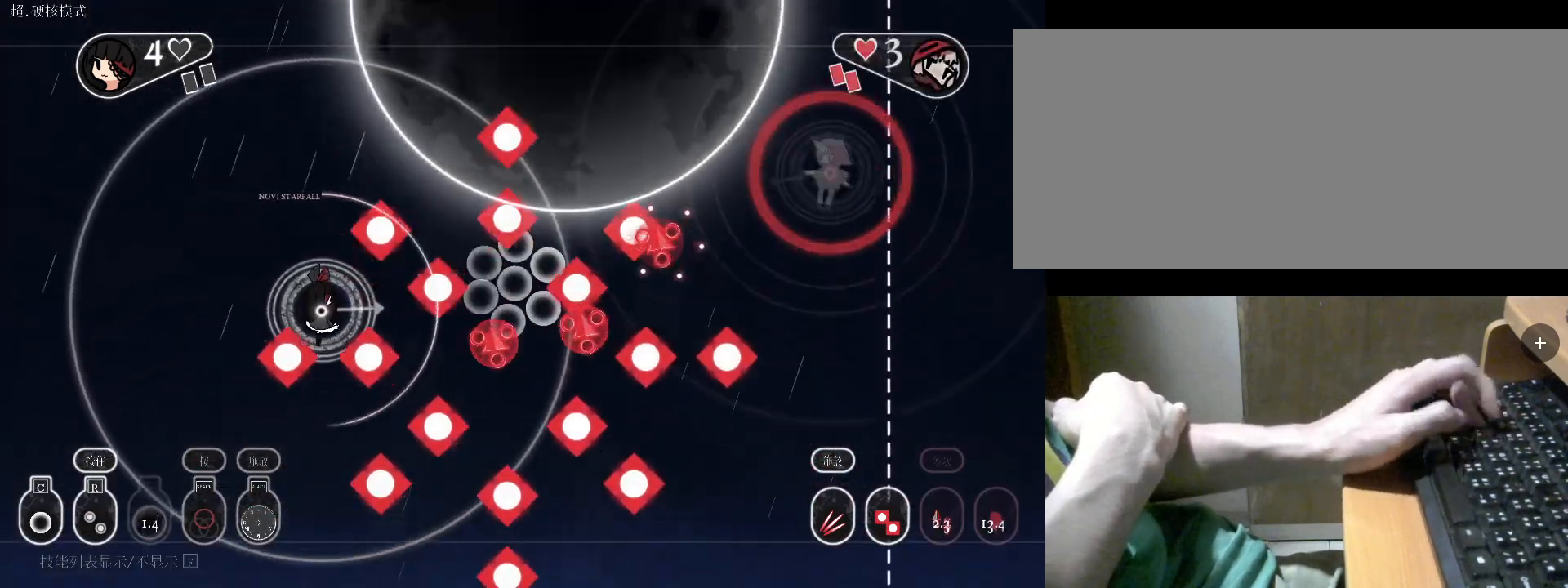
{"keys": ["r", "s"], "events": [[33, "s", "up"], [133, "c", "down"], [167, "c", "up"], [233, "r", "down"], [267, "e", "down"], [300, "e", "up"], [500, "s", "down"]]}
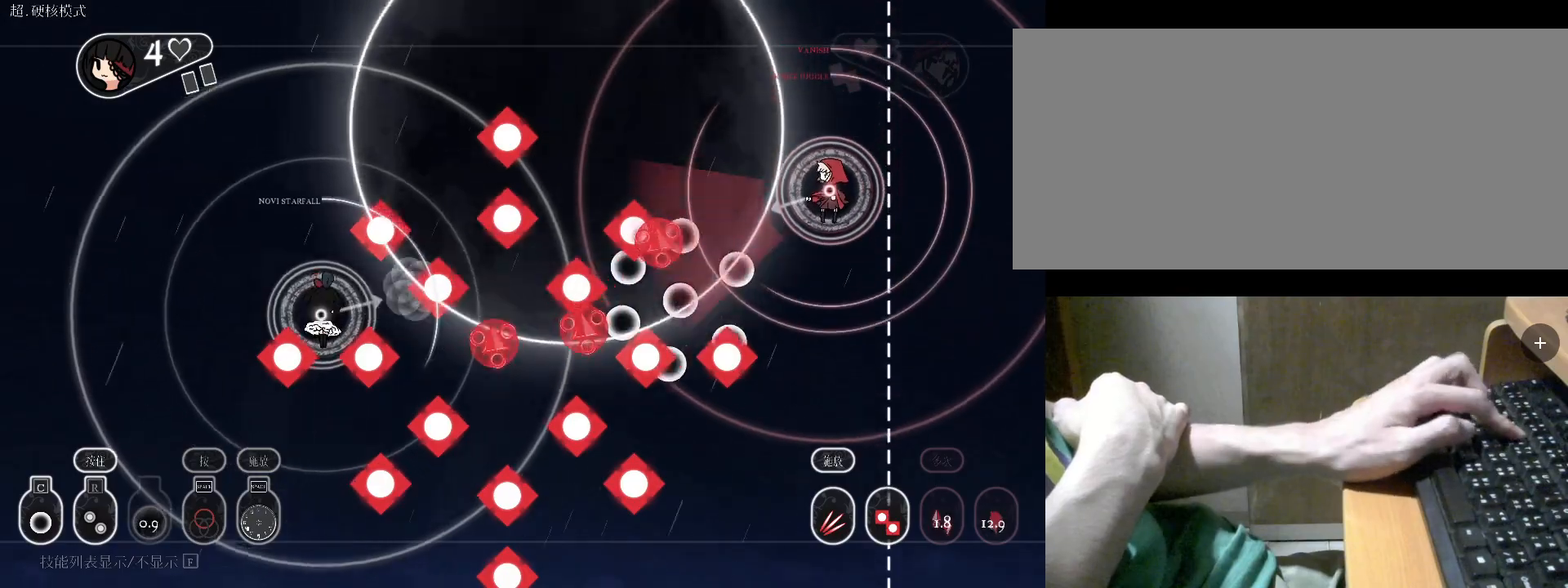
{"keys": ["r"], "events": [[333, "s", "up"]]}